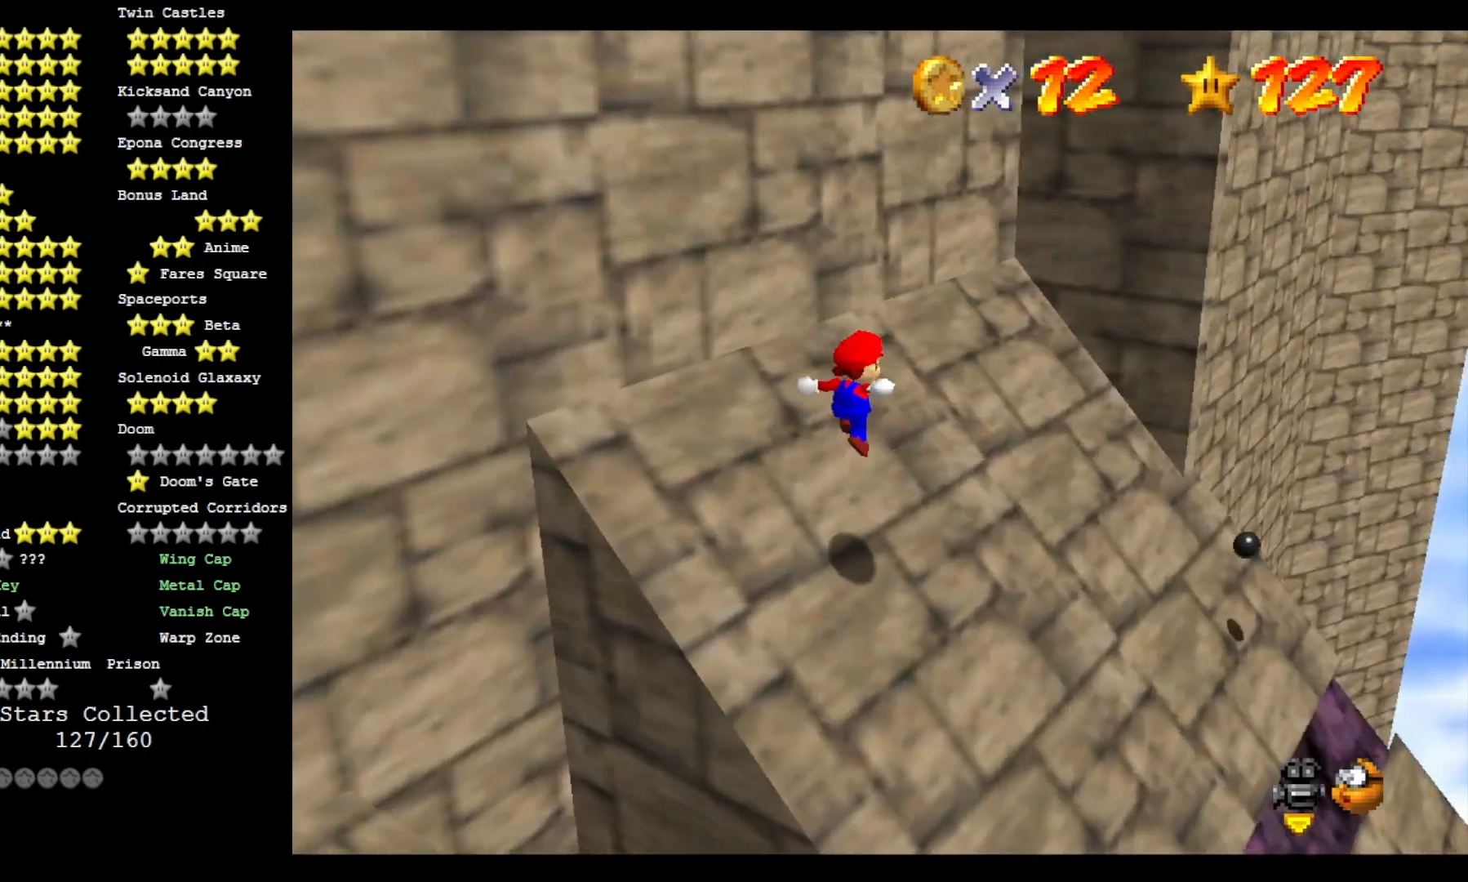
Gameplay with a controller (PlayStation layout); each line is a JSON object with the inputs held at the frame after it. "events" lists button and stick changes between this image and that frame as [ms after this image, input, new state], when the widget could be followed in between.
{"buttons": ["CROSS"], "left_stick": "right", "right_stick": "center", "events": [[67, "left_stick", "up-right"], [100, "right_stick", "right"], [167, "right_stick", "center"], [267, "CROSS", "down"], [400, "left_stick", "right"]]}
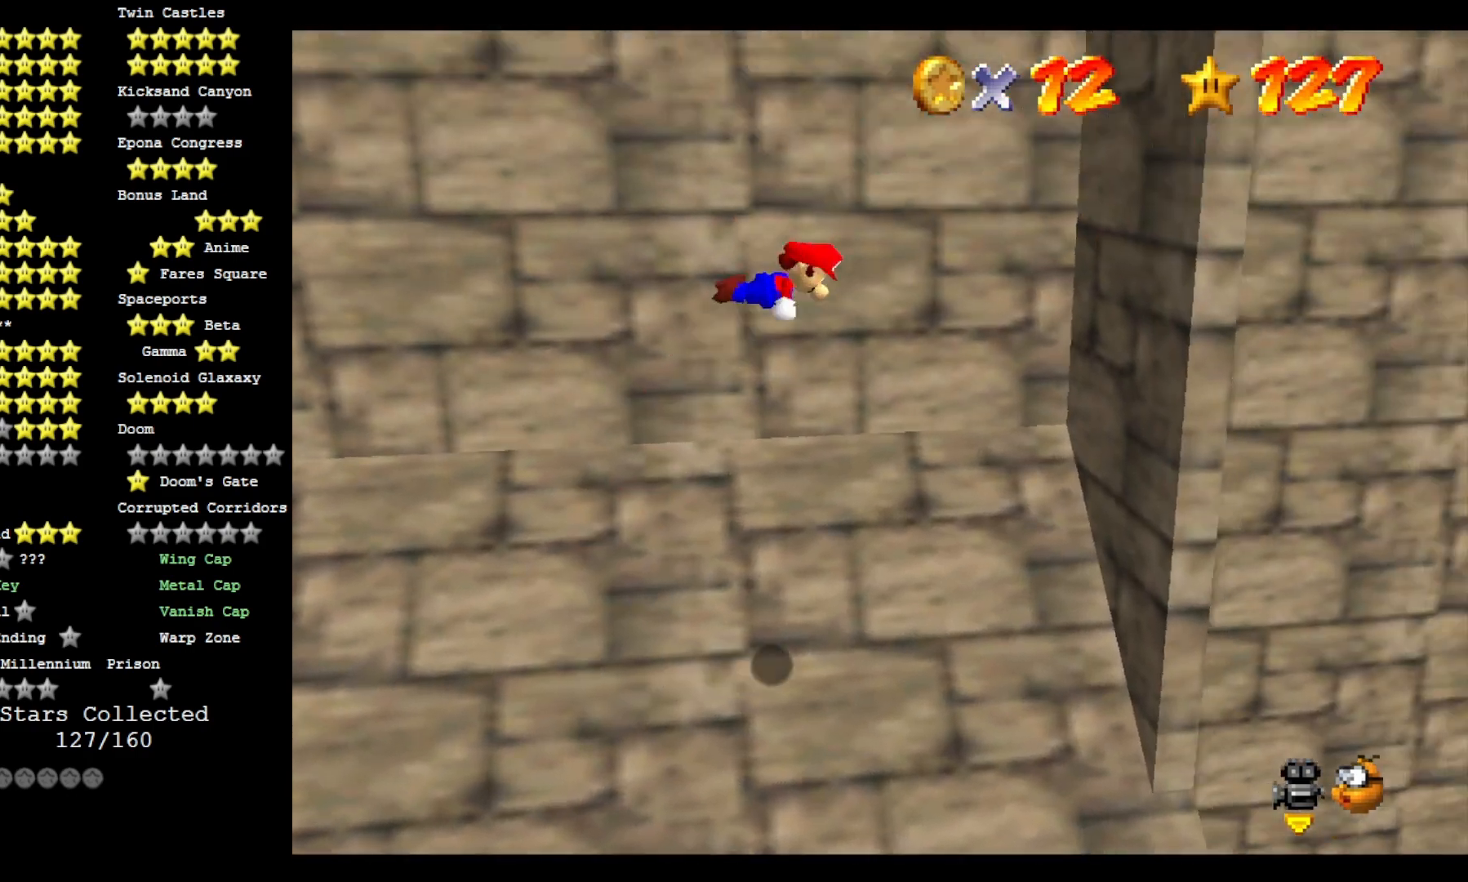
{"buttons": [], "left_stick": "right", "right_stick": "center", "events": [[400, "CROSS", "up"]]}
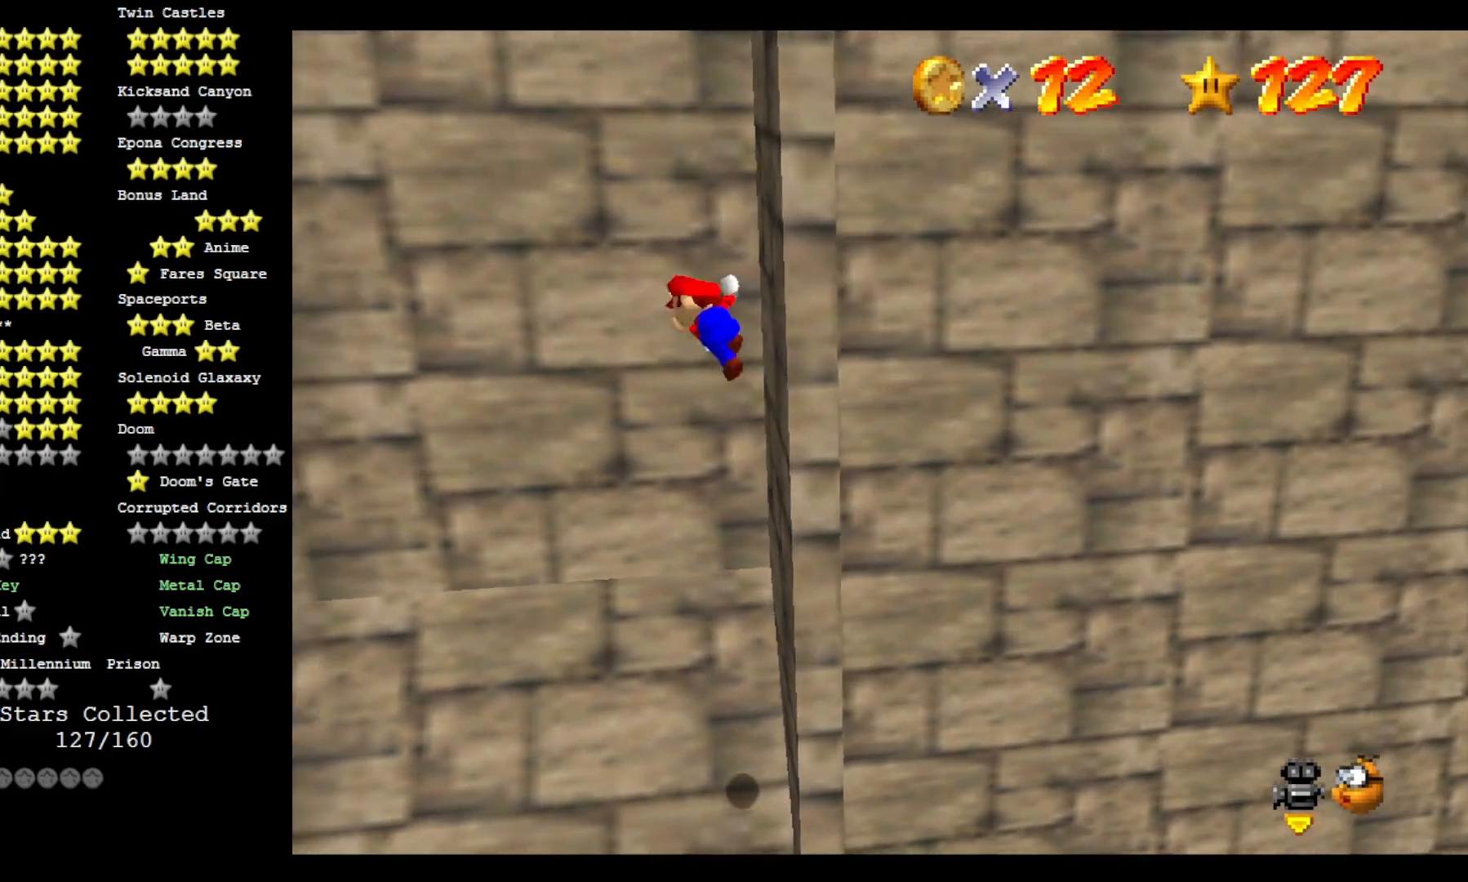
{"buttons": [], "left_stick": "left", "right_stick": "center", "events": [[33, "CROSS", "down"], [67, "left_stick", "up-right"], [200, "left_stick", "up"], [367, "left_stick", "up-left"], [433, "CROSS", "up"], [467, "left_stick", "left"]]}
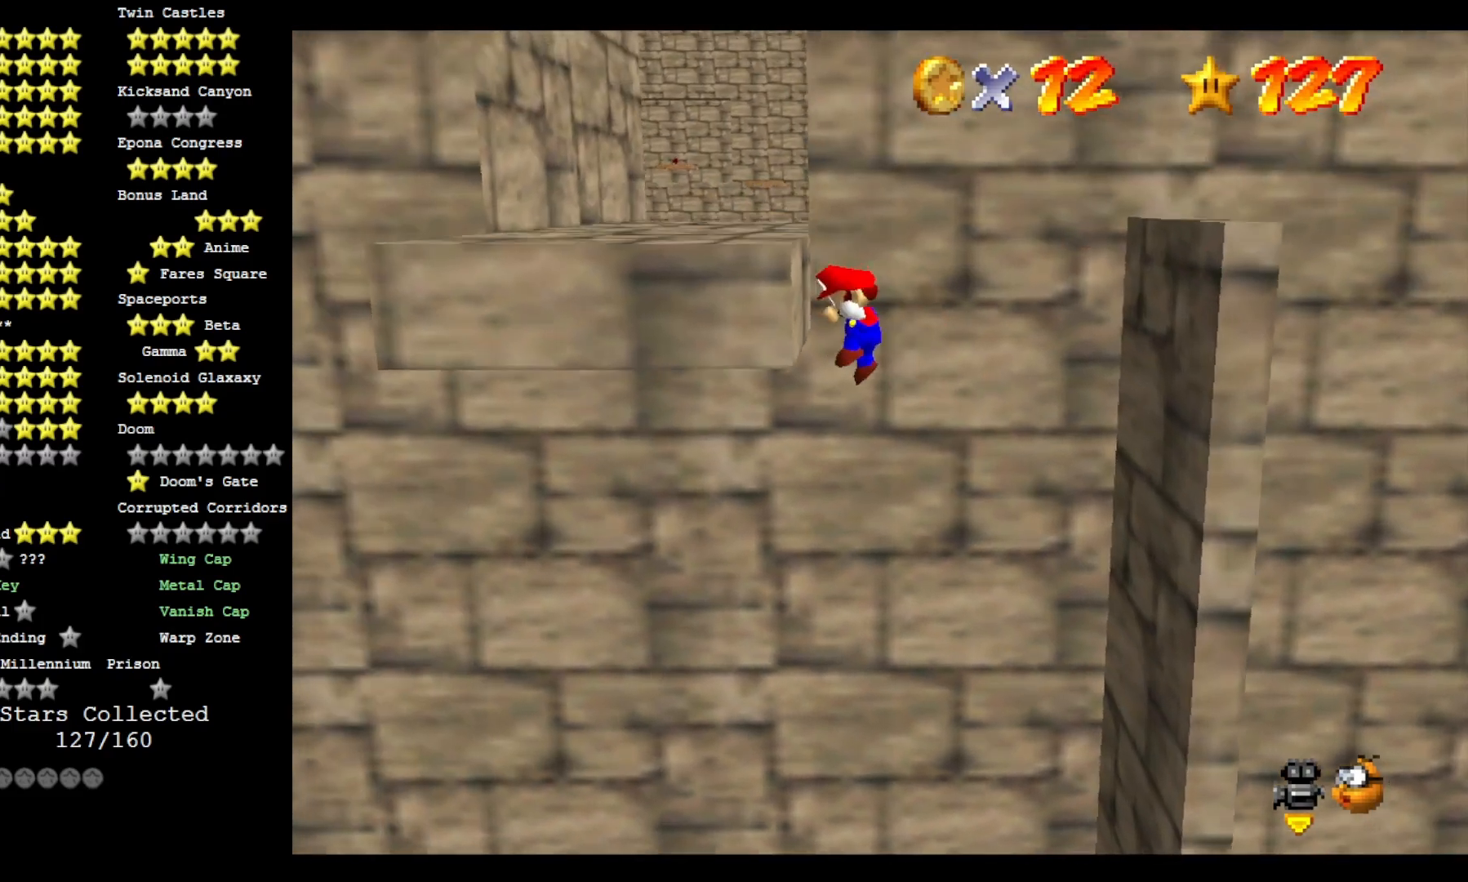
{"buttons": ["CROSS"], "left_stick": "left", "right_stick": "center", "events": [[67, "CROSS", "down"]]}
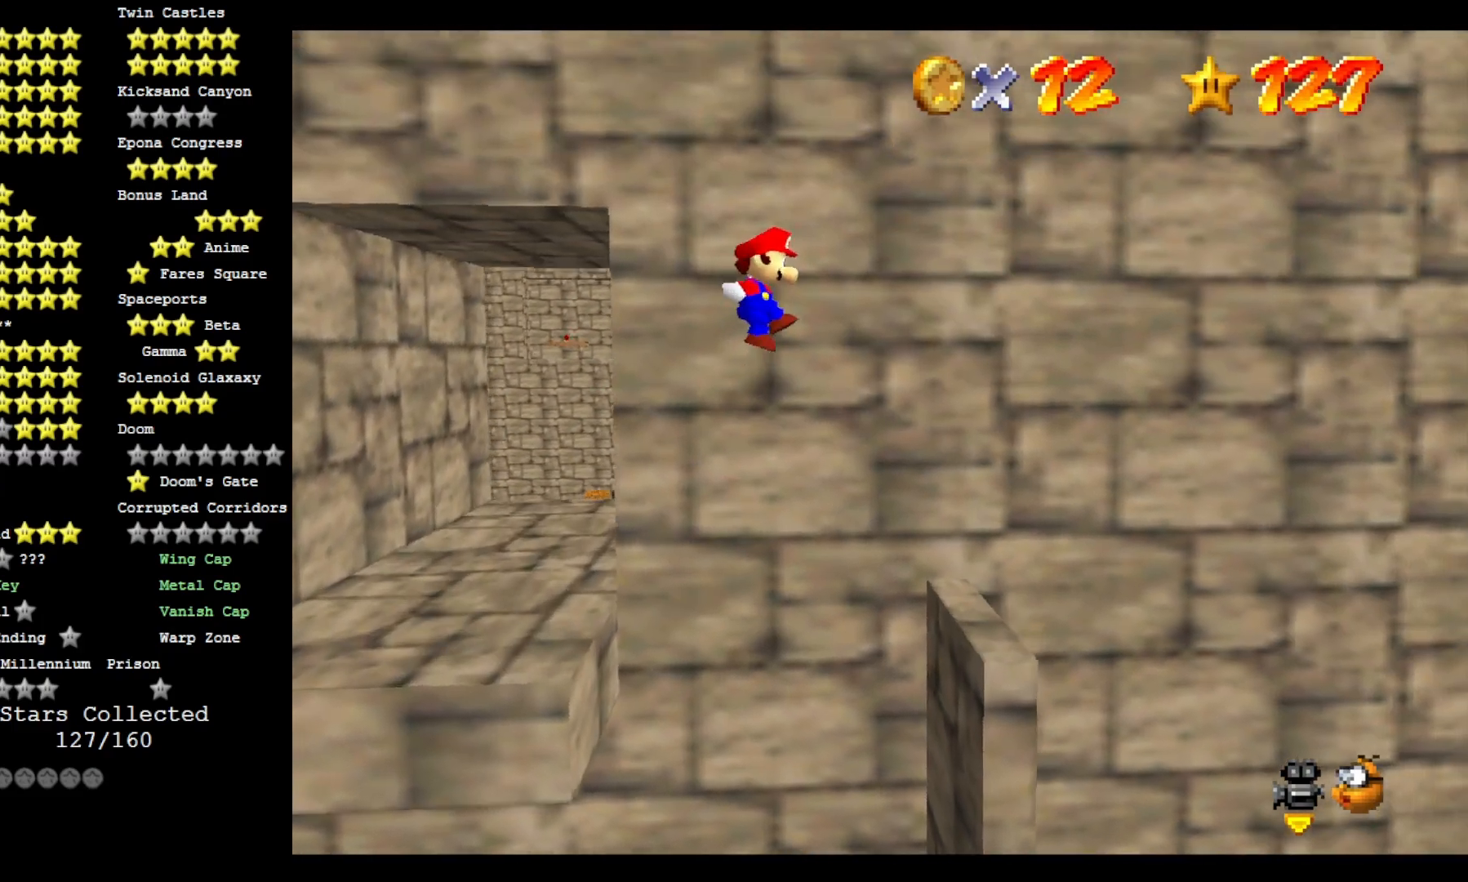
{"buttons": [], "left_stick": "left", "right_stick": "center", "events": [[233, "CROSS", "up"], [400, "right_stick", "right"], [500, "right_stick", "center"]]}
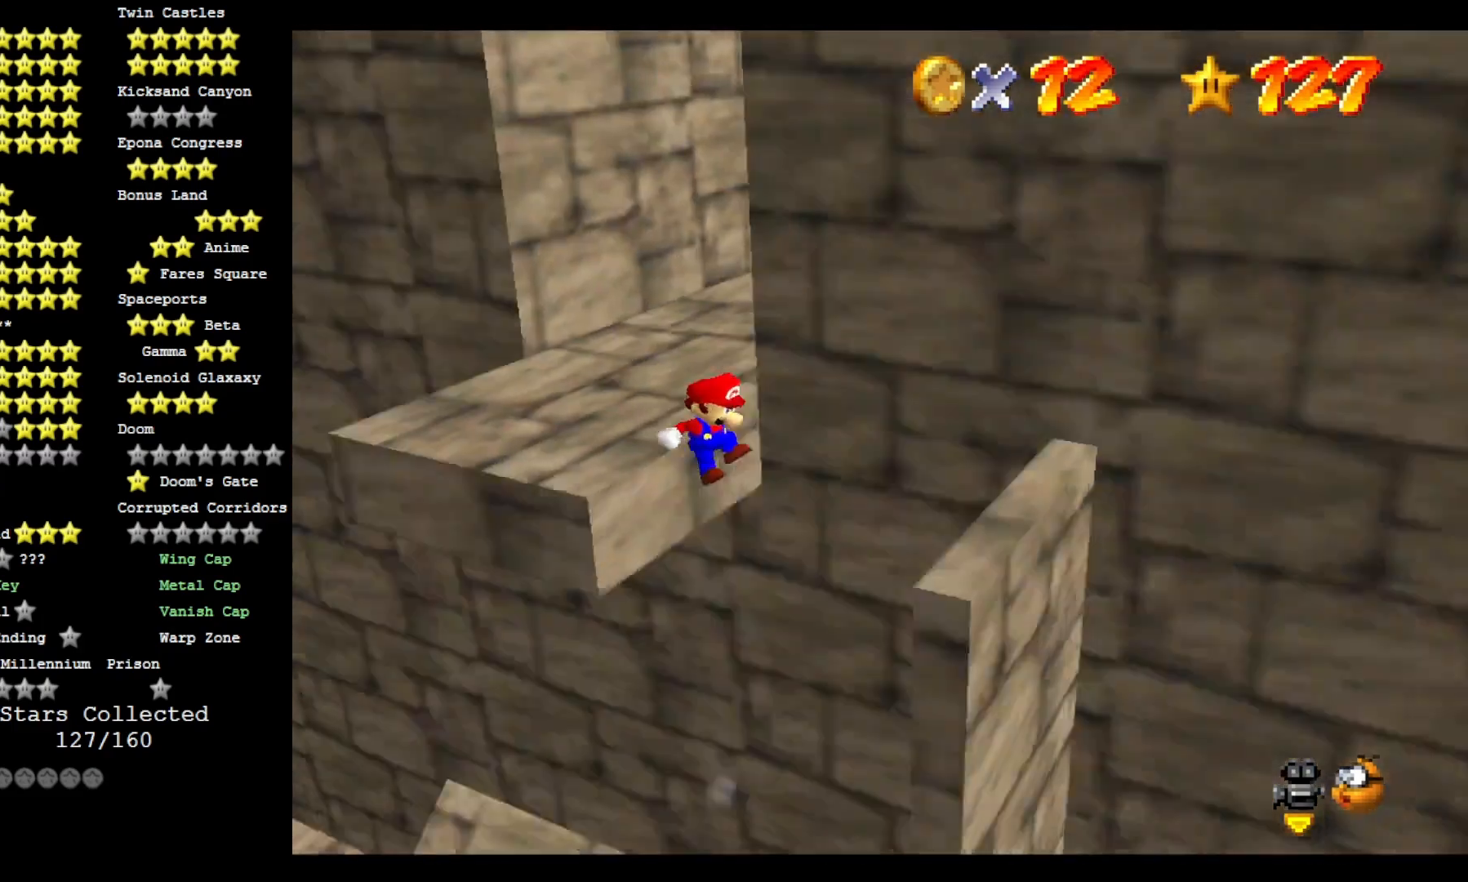
{"buttons": [], "left_stick": "center", "right_stick": "right", "events": [[100, "left_stick", "up-left"], [133, "CROSS", "down"], [233, "CROSS", "up"], [267, "DPAD_DOWN", "down"], [367, "right_stick", "right"], [400, "DPAD_DOWN", "up"], [433, "left_stick", "center"]]}